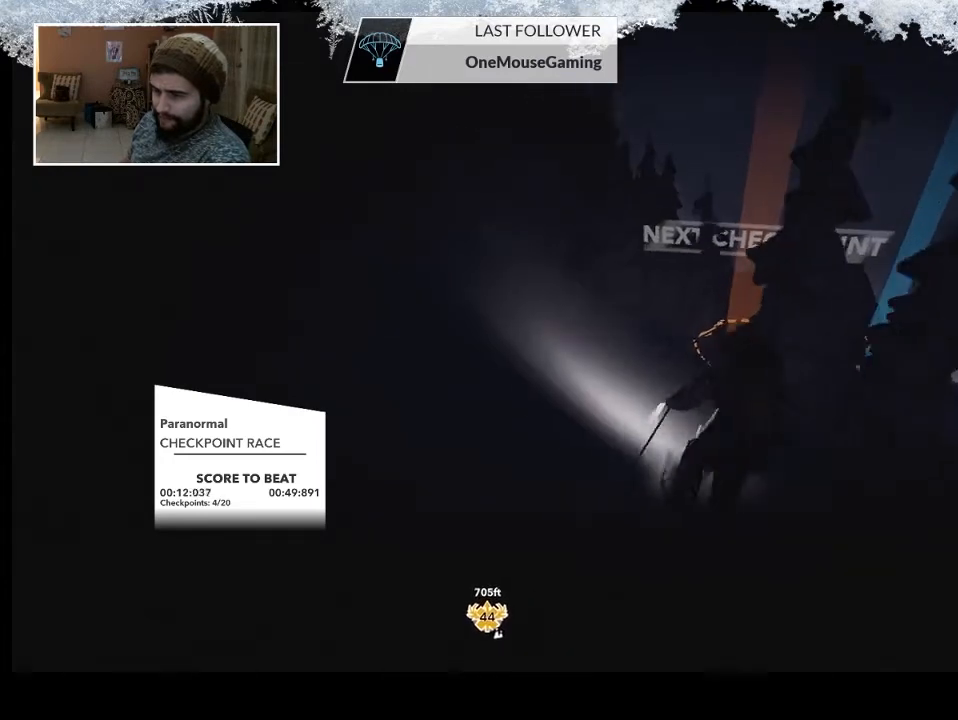
Gameplay with a controller (PlayStation layout); each line is a JSON object with the inputs held at the frame after it. "events" lists button and stick changes between this image and that frame as [ms after this image, input, new state], when the widget could be followed in between.
{"buttons": [], "left_stick": "center", "right_stick": "center", "events": []}
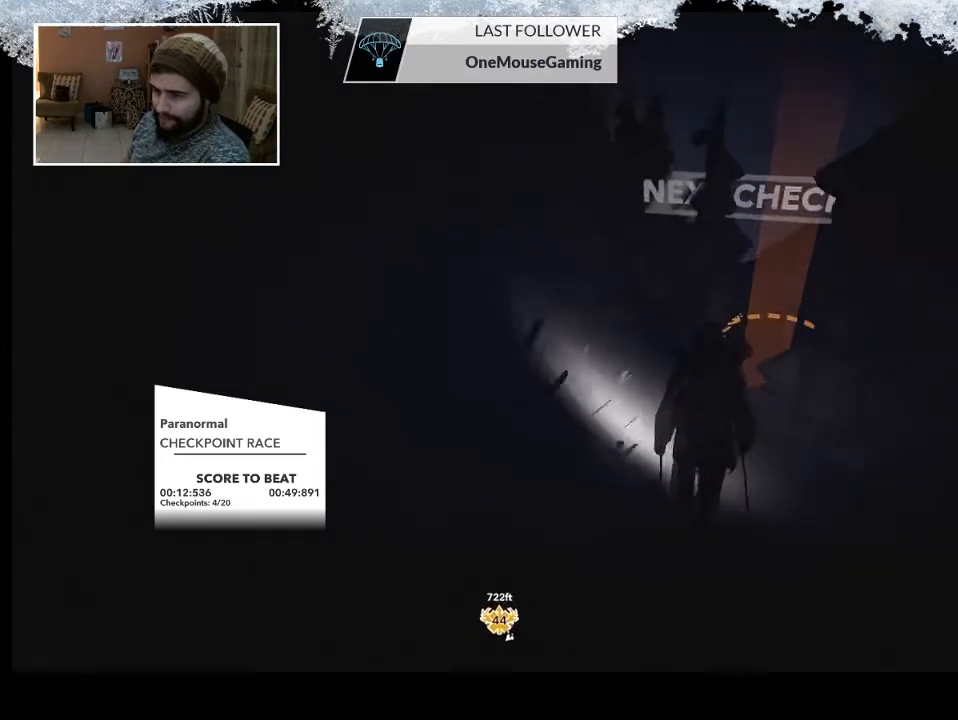
{"buttons": [], "left_stick": "right", "right_stick": "center", "events": [[300, "left_stick", "right"]]}
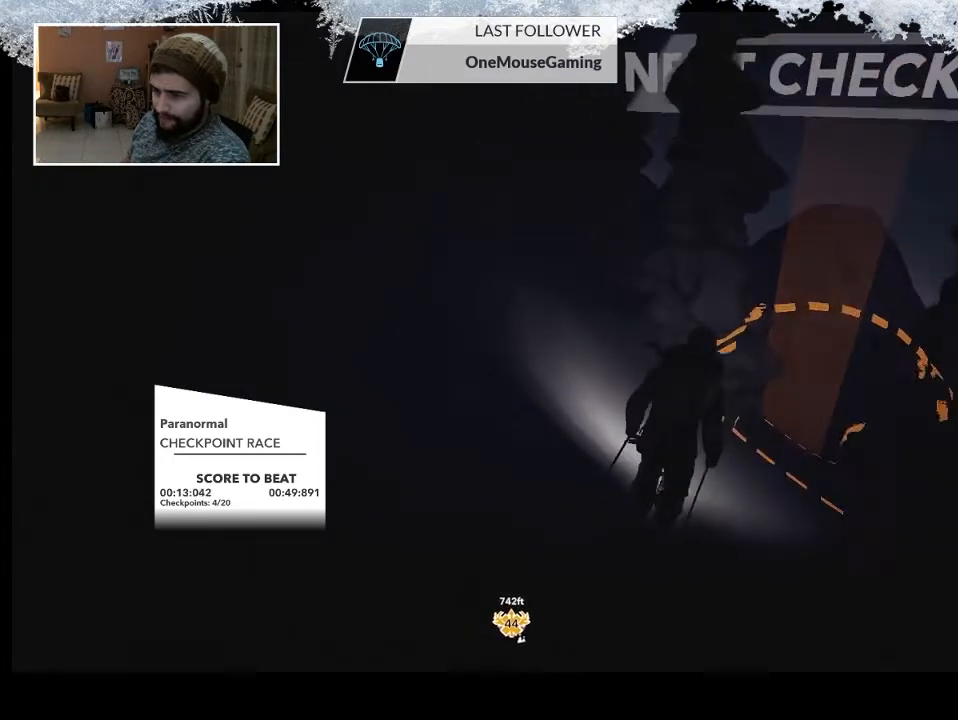
{"buttons": [], "left_stick": "left", "right_stick": "center", "events": [[467, "left_stick", "left"]]}
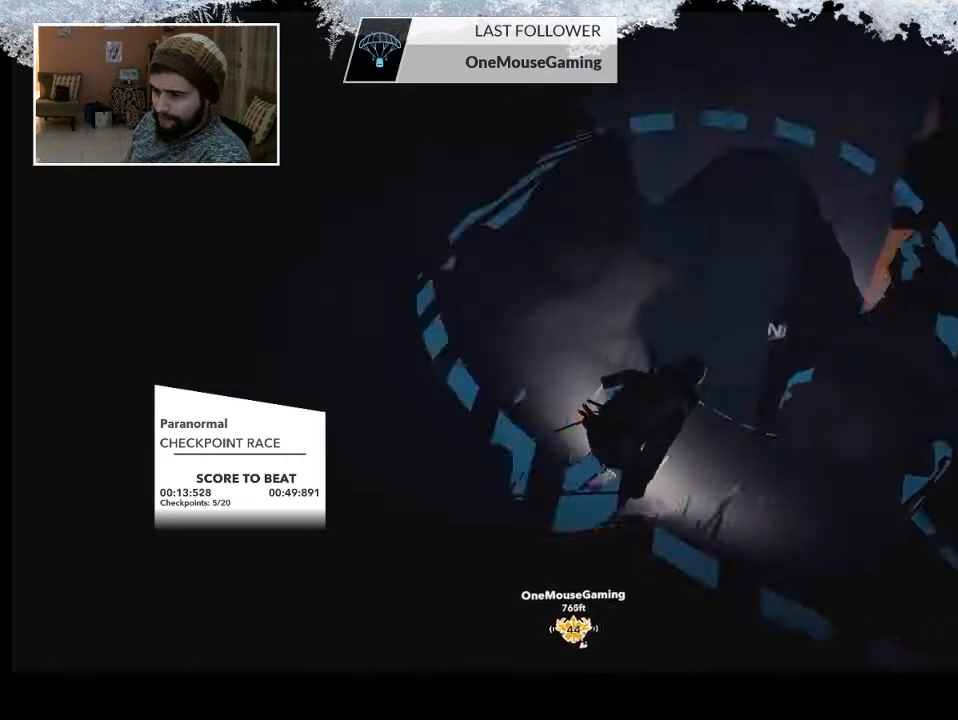
{"buttons": [], "left_stick": "left", "right_stick": "center", "events": []}
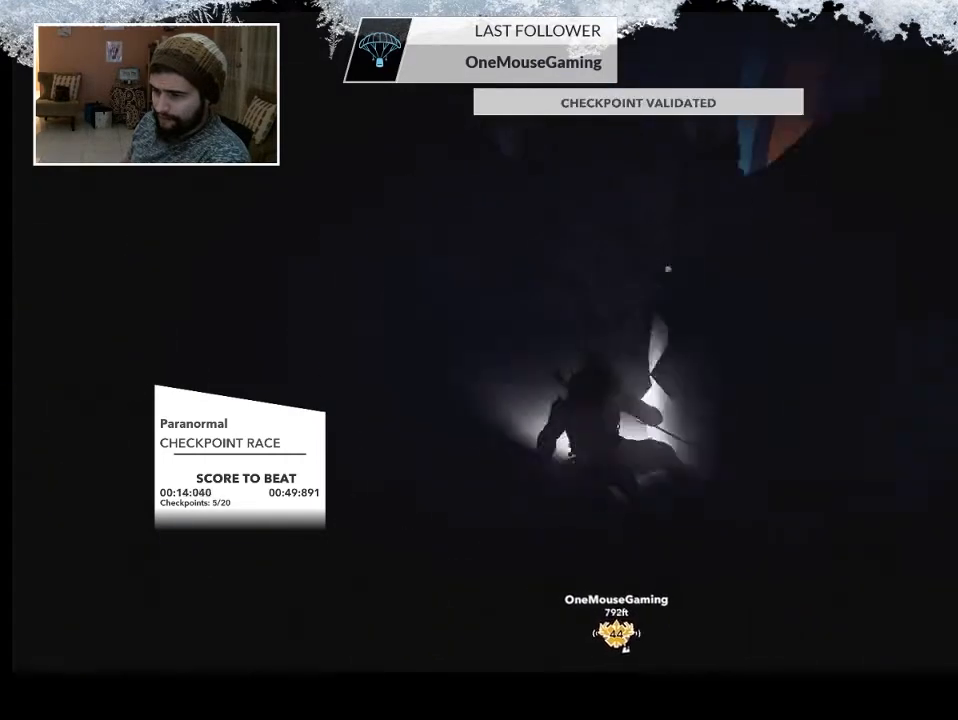
{"buttons": [], "left_stick": "right", "right_stick": "center", "events": [[33, "left_stick", "center"], [100, "left_stick", "right"]]}
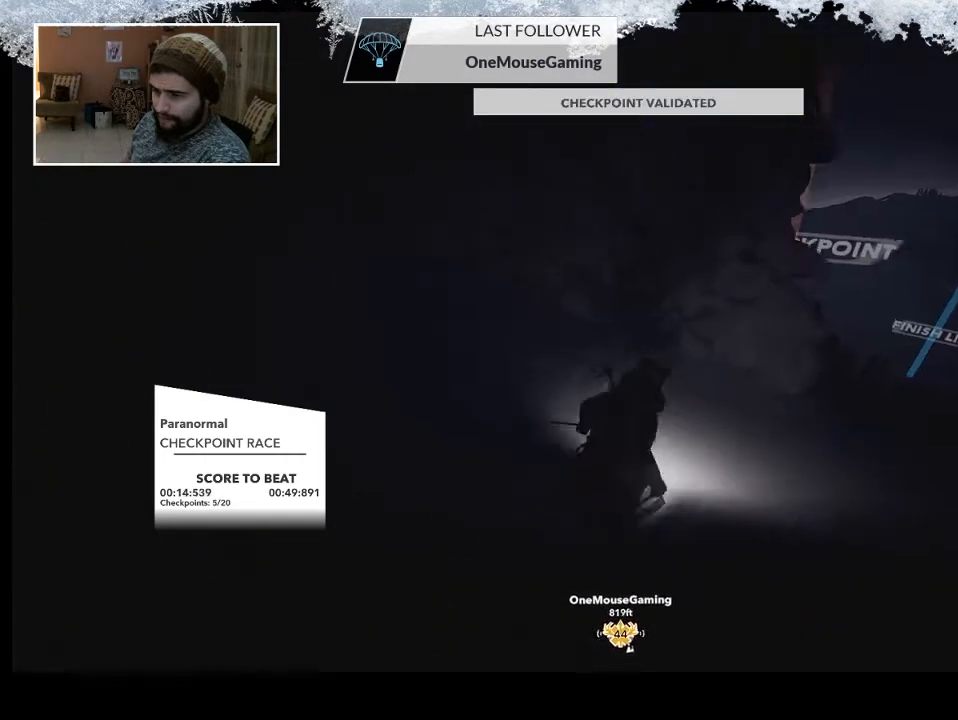
{"buttons": [], "left_stick": "center", "right_stick": "center", "events": [[100, "left_stick", "center"], [200, "left_stick", "right"], [467, "left_stick", "center"]]}
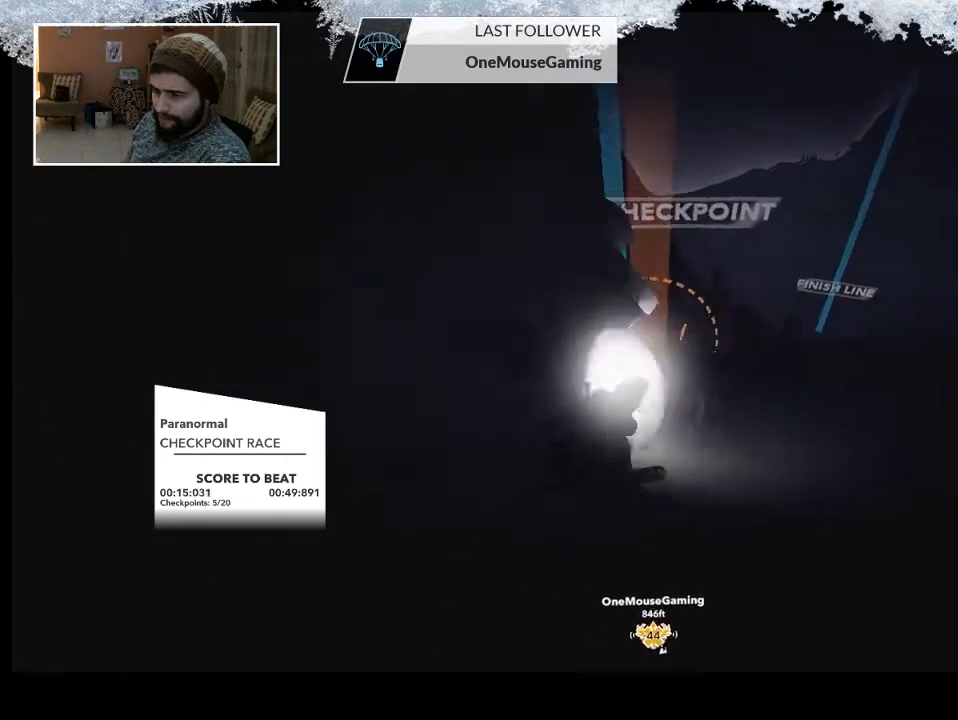
{"buttons": [], "left_stick": "left", "right_stick": "center", "events": [[67, "left_stick", "left"]]}
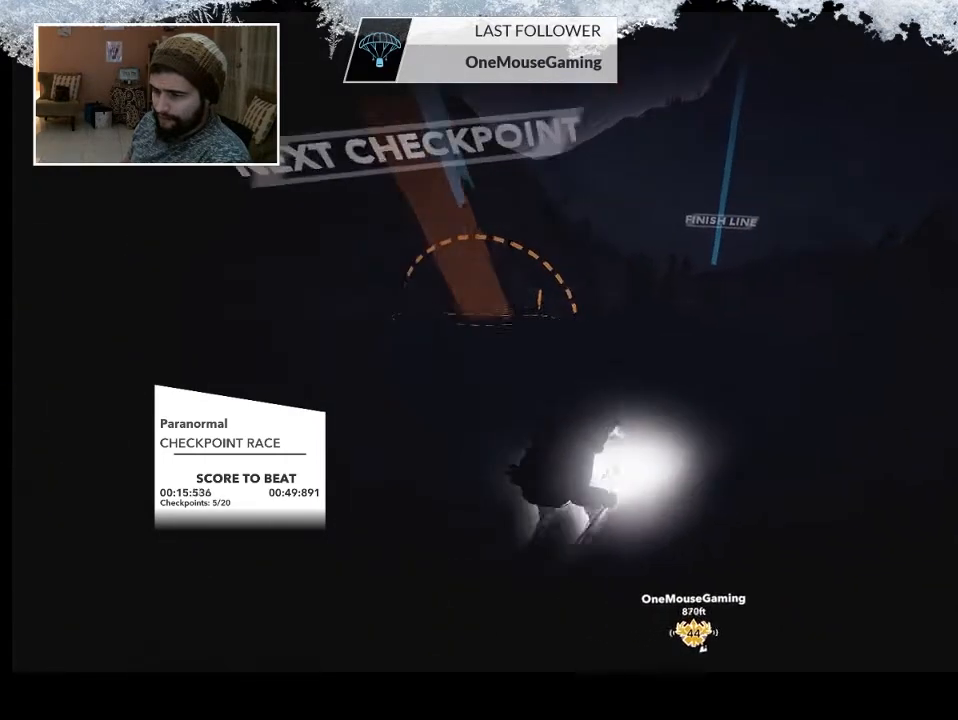
{"buttons": [], "left_stick": "left", "right_stick": "center", "events": []}
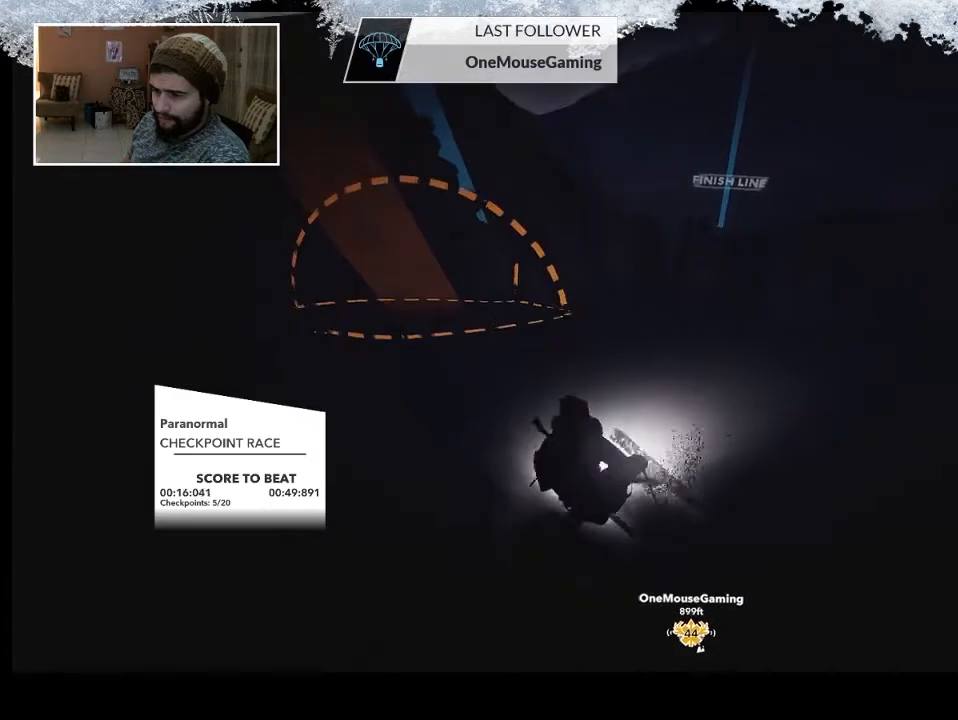
{"buttons": [], "left_stick": "right", "right_stick": "center", "events": [[200, "left_stick", "right"]]}
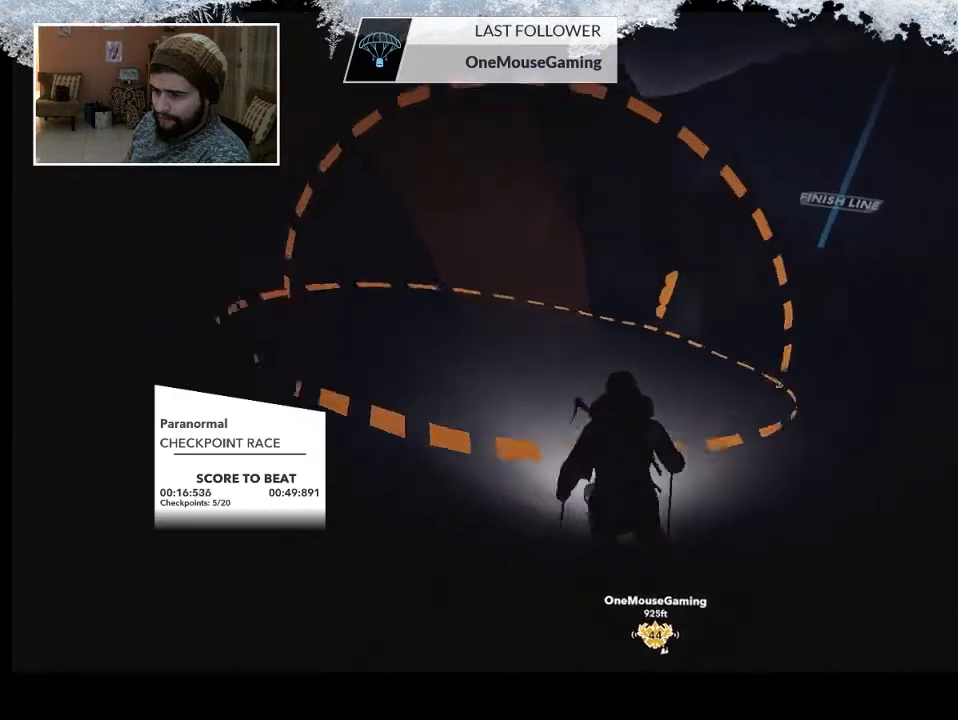
{"buttons": [], "left_stick": "left", "right_stick": "center", "events": [[367, "left_stick", "center"], [467, "left_stick", "left"]]}
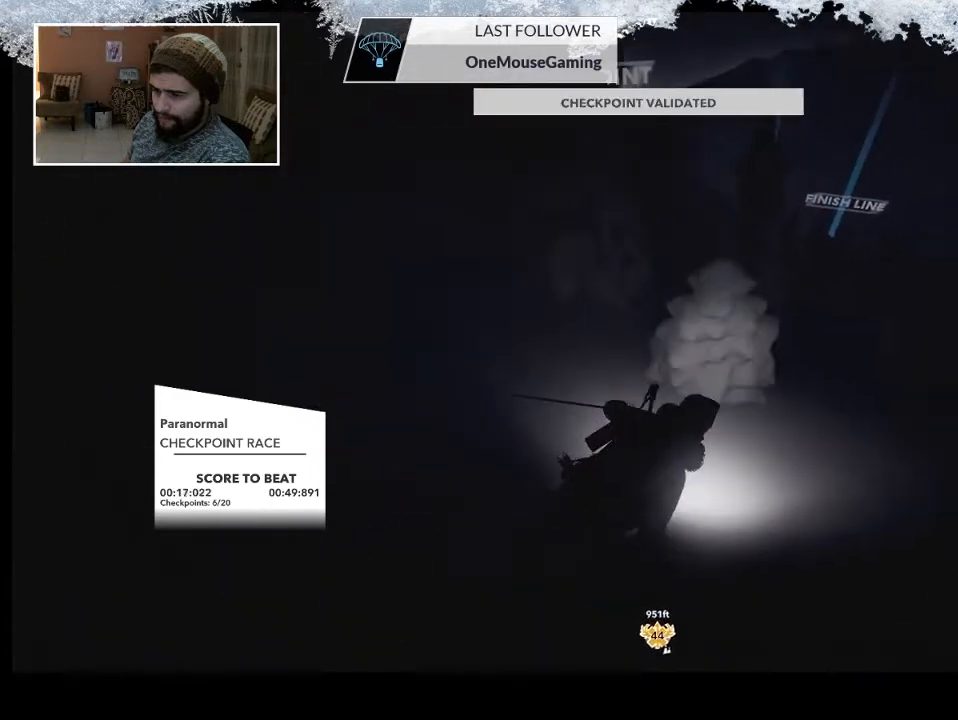
{"buttons": [], "left_stick": "left", "right_stick": "center", "events": []}
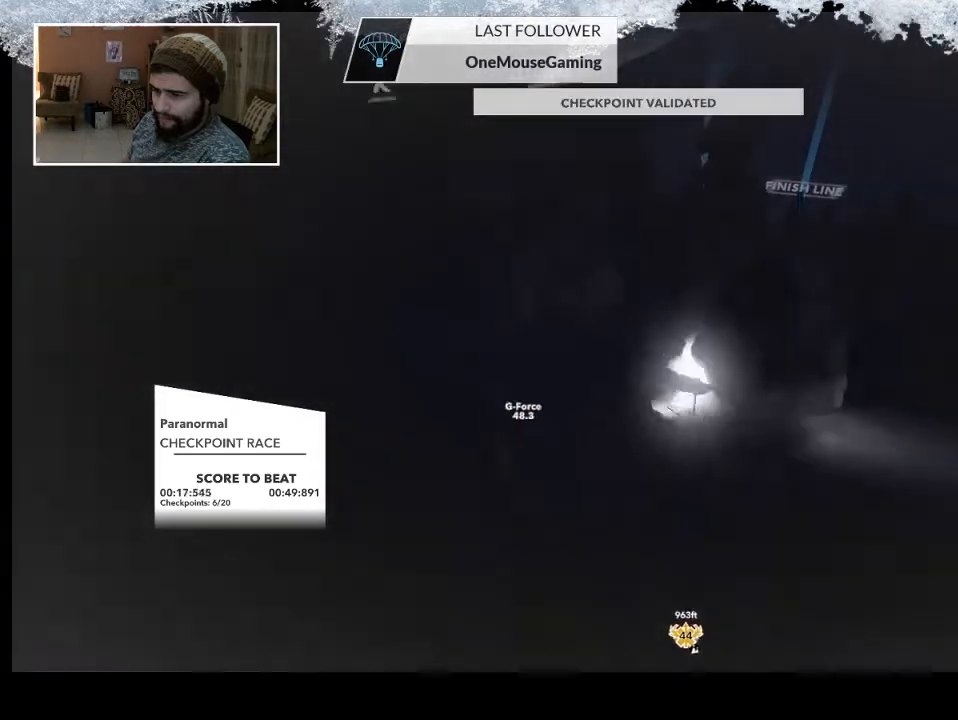
{"buttons": [], "left_stick": "center", "right_stick": "center", "events": [[267, "left_stick", "center"]]}
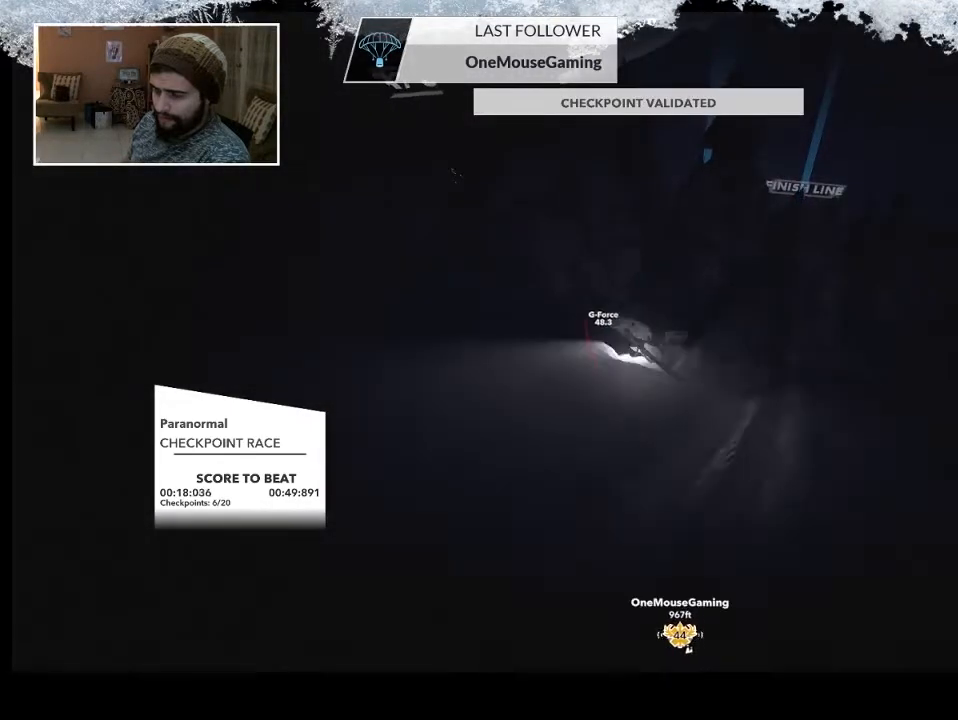
{"buttons": ["TRIANGLE"], "left_stick": "center", "right_stick": "center", "events": [[33, "TRIANGLE", "down"]]}
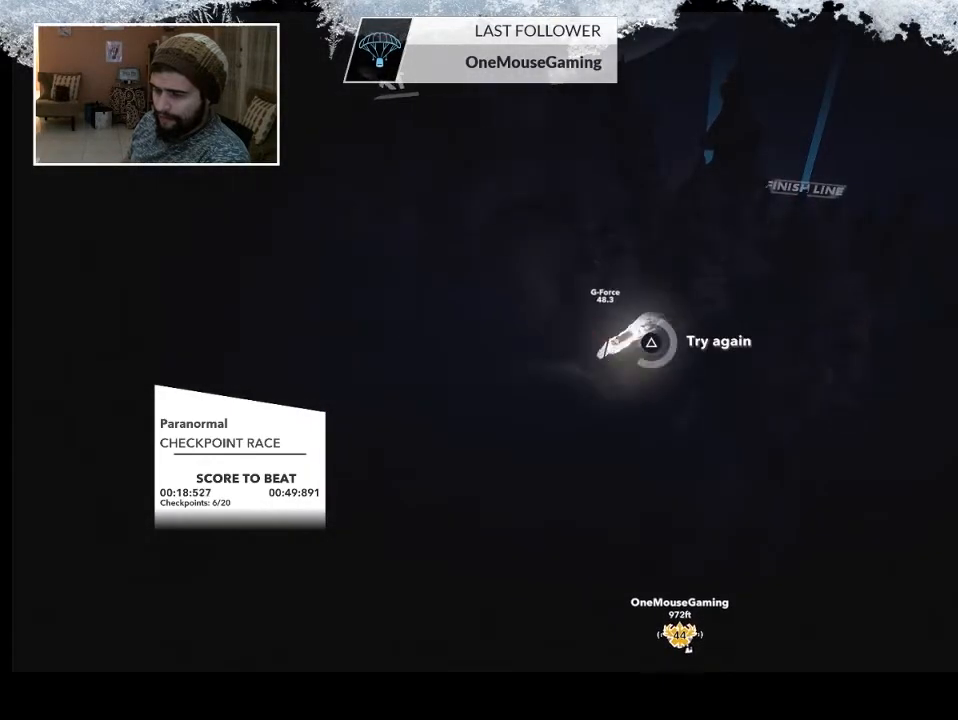
{"buttons": ["TRIANGLE"], "left_stick": "center", "right_stick": "center", "events": []}
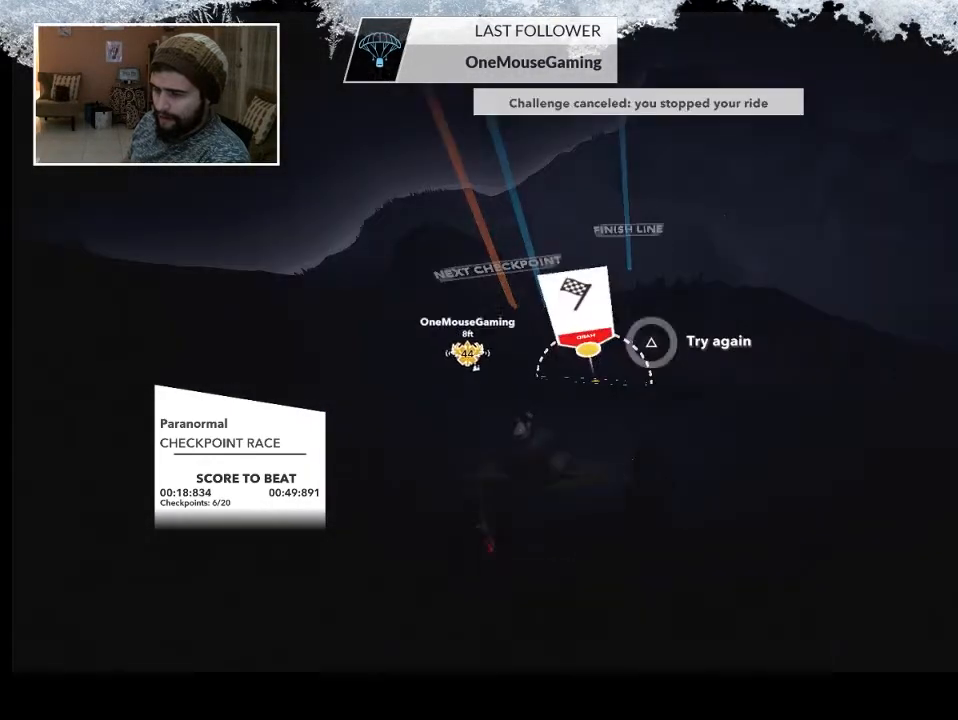
{"buttons": [], "left_stick": "center", "right_stick": "center", "events": [[33, "TRIANGLE", "up"]]}
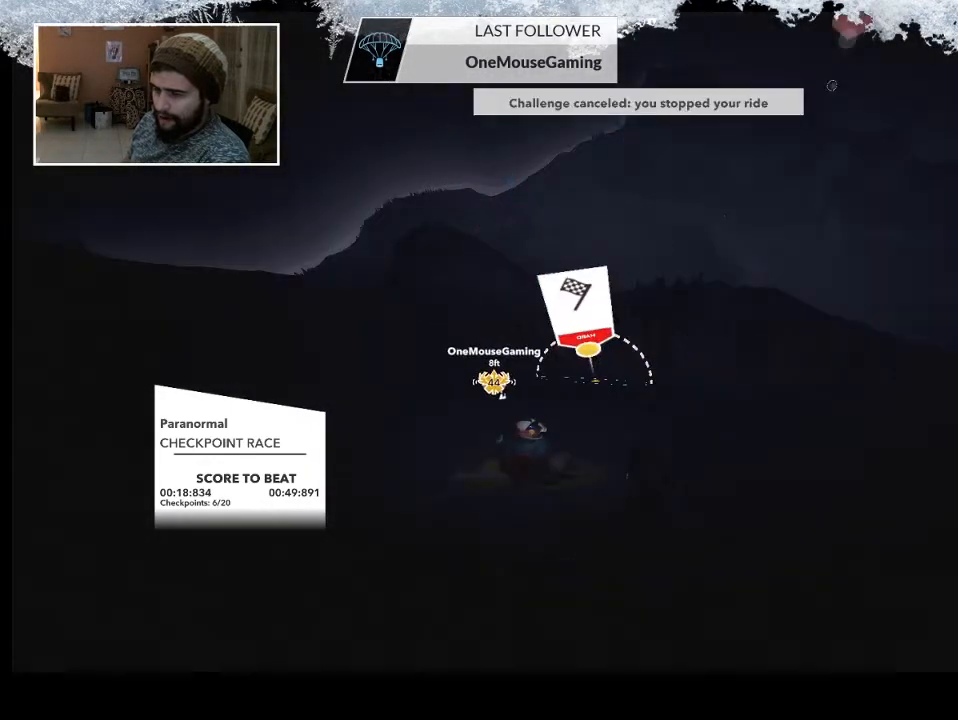
{"buttons": [], "left_stick": "up", "right_stick": "center", "events": [[33, "left_stick", "up"]]}
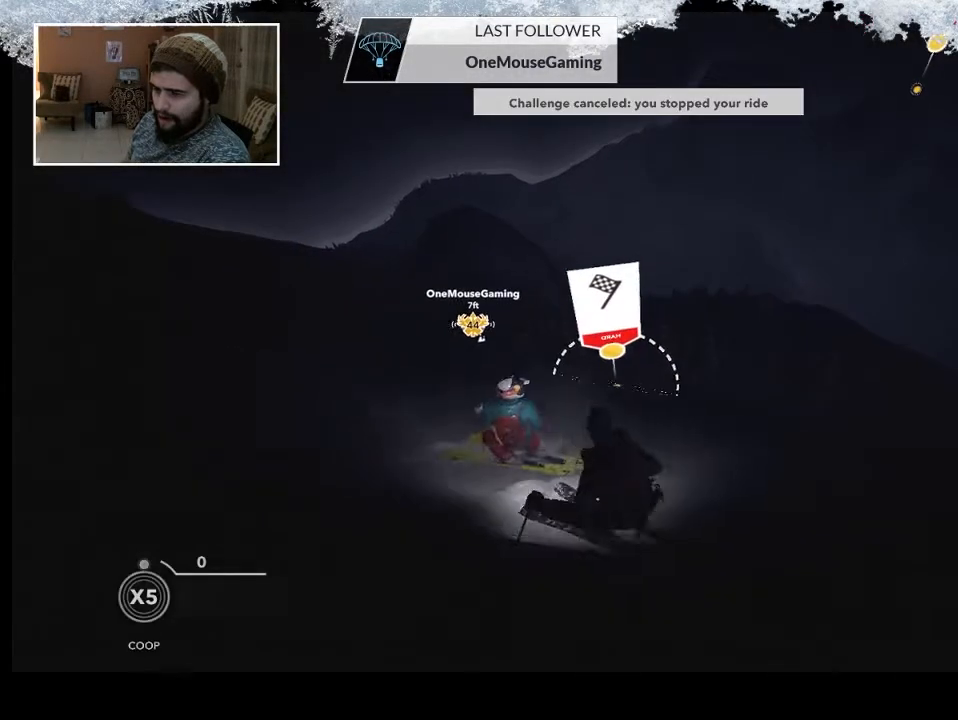
{"buttons": [], "left_stick": "up", "right_stick": "center", "events": []}
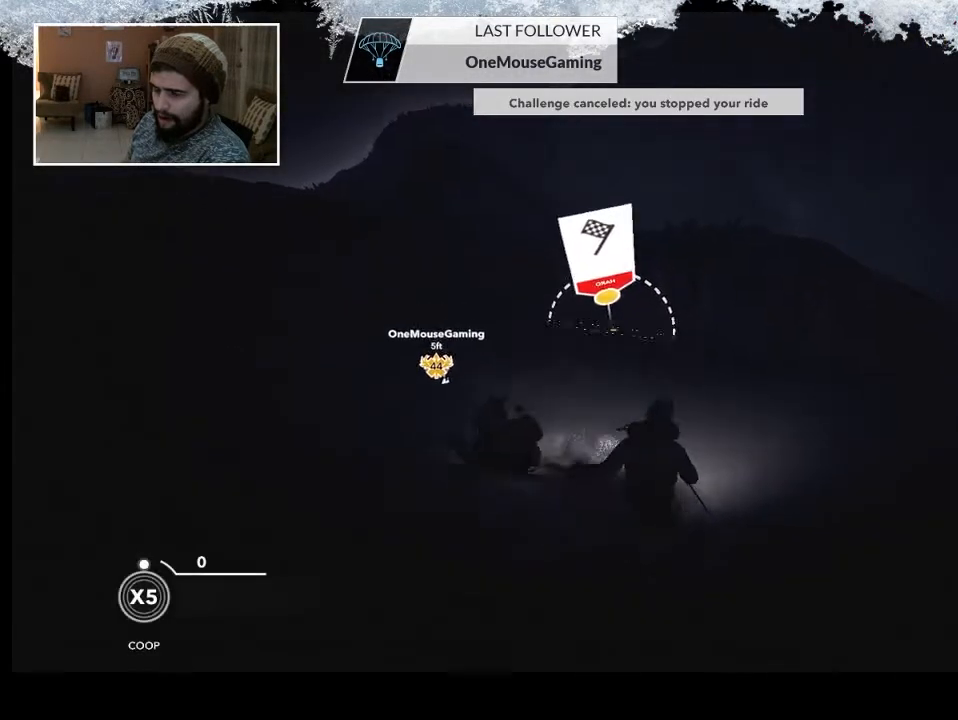
{"buttons": [], "left_stick": "center", "right_stick": "center", "events": [[167, "left_stick", "center"]]}
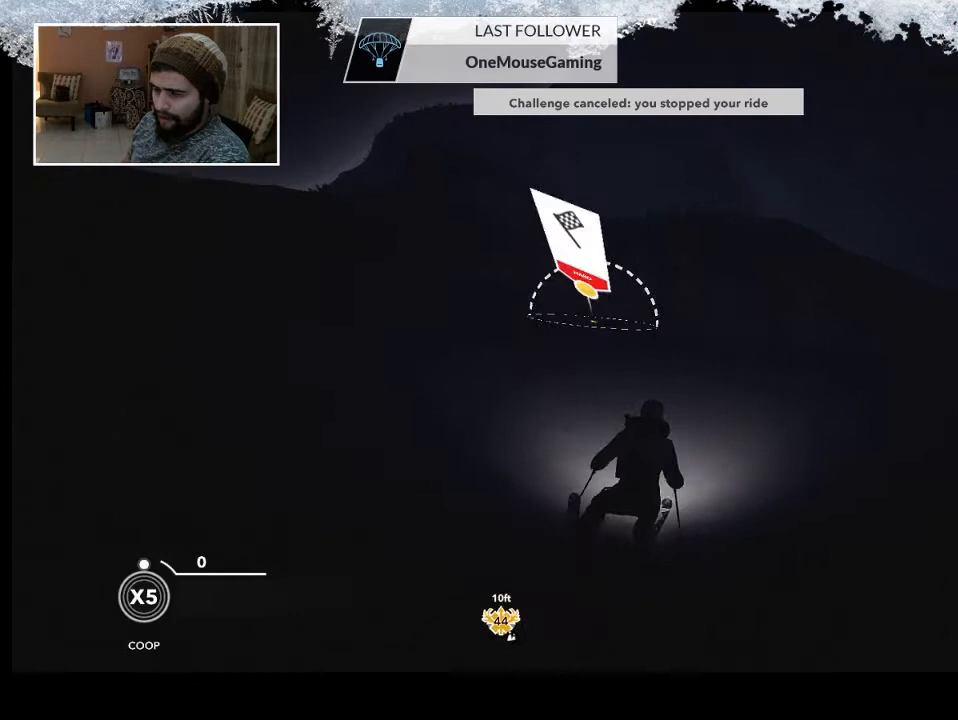
{"buttons": [], "left_stick": "center", "right_stick": "center", "events": []}
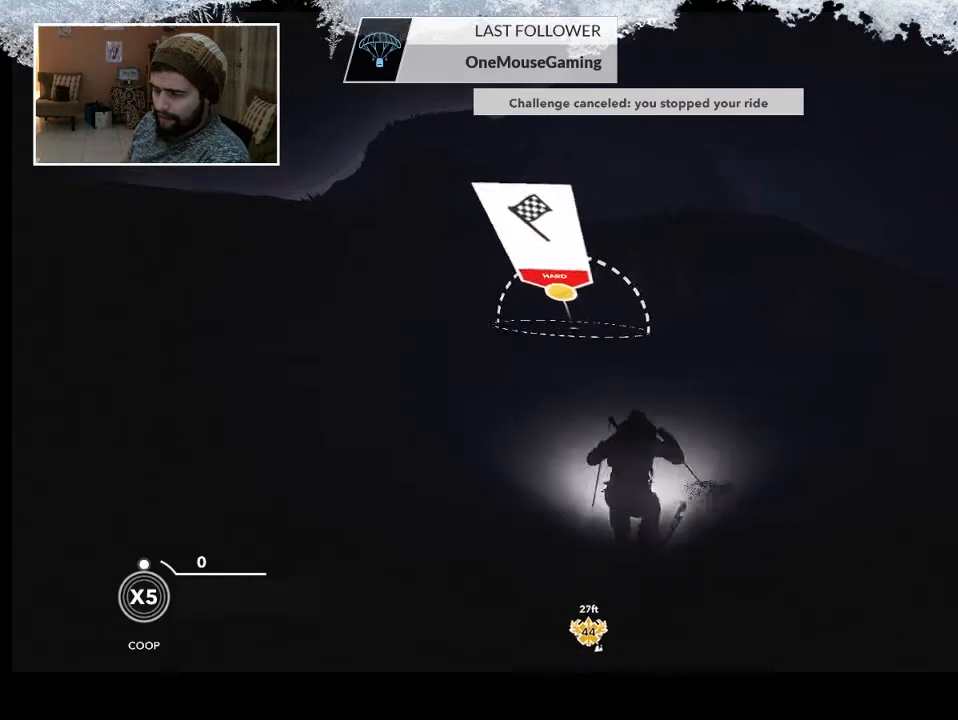
{"buttons": [], "left_stick": "center", "right_stick": "center", "events": [[167, "left_stick", "left"], [467, "left_stick", "center"]]}
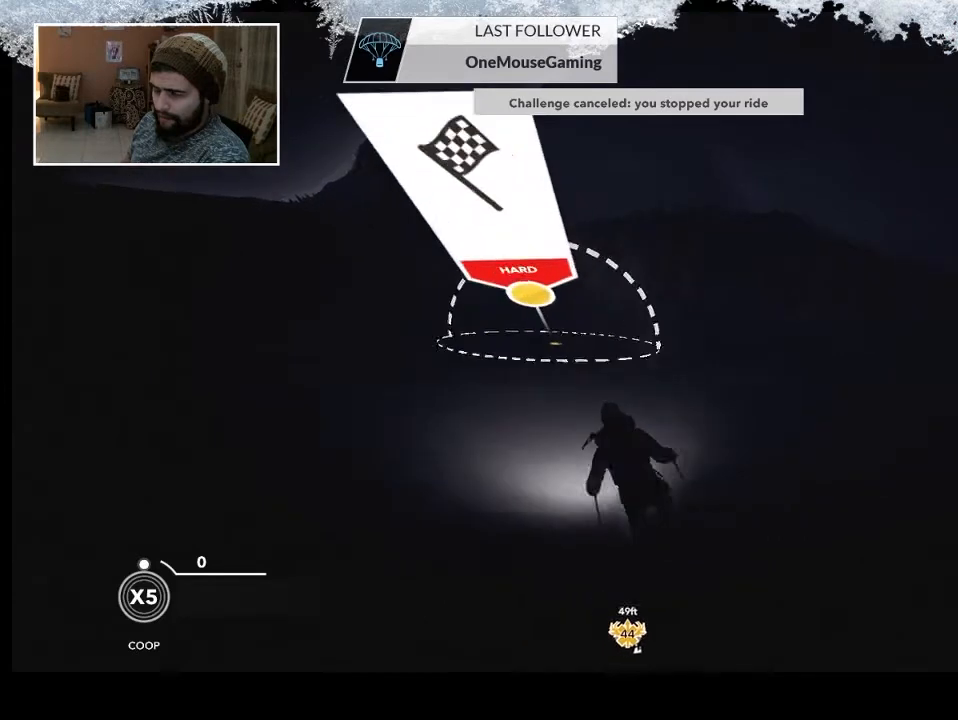
{"buttons": [], "left_stick": "left", "right_stick": "center", "events": [[333, "left_stick", "left"]]}
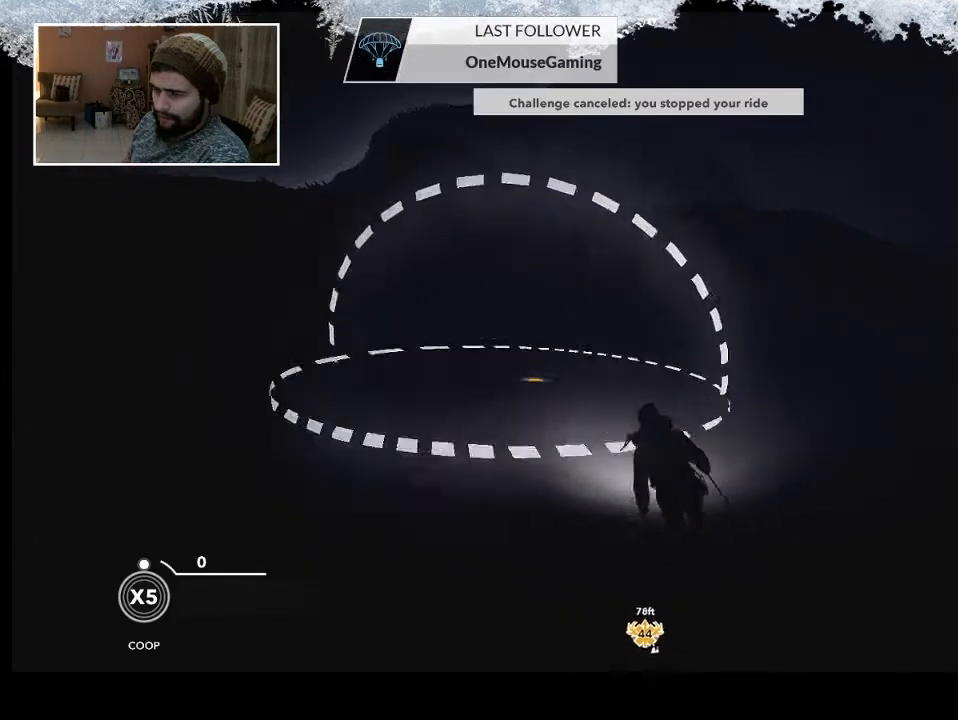
{"buttons": [], "left_stick": "center", "right_stick": "center", "events": [[333, "left_stick", "center"]]}
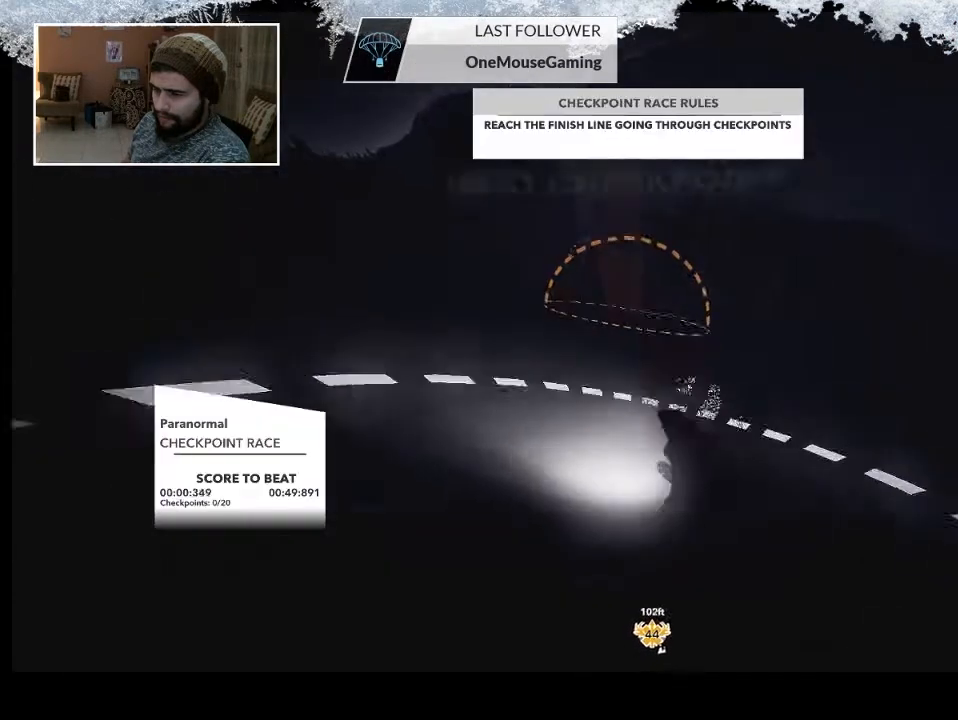
{"buttons": [], "left_stick": "right", "right_stick": "center", "events": [[133, "left_stick", "left"], [333, "left_stick", "center"], [400, "left_stick", "right"]]}
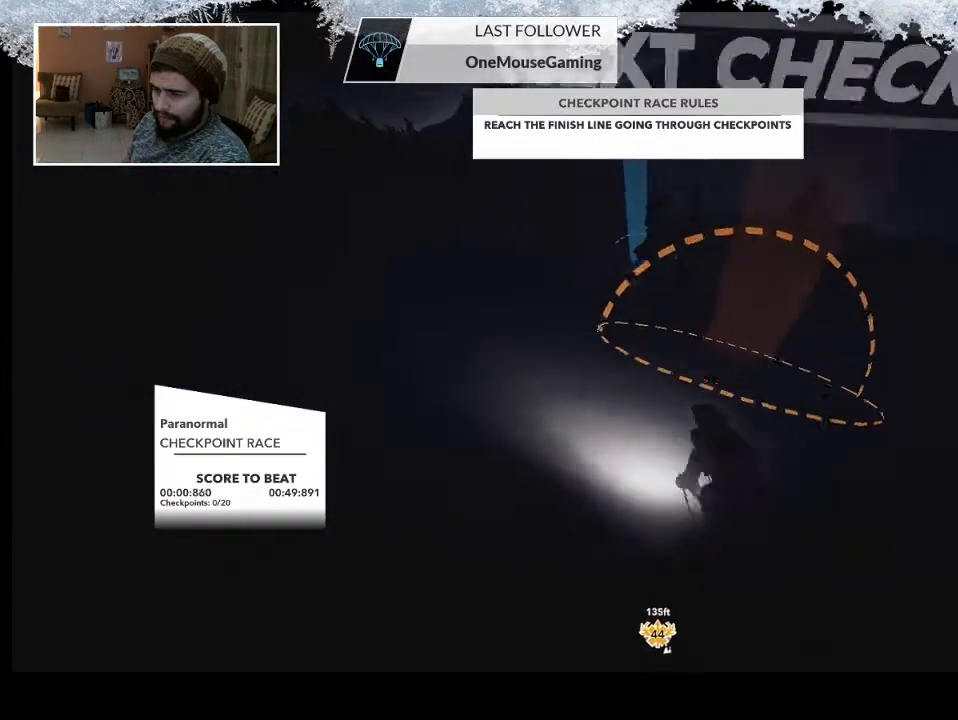
{"buttons": [], "left_stick": "right", "right_stick": "center", "events": []}
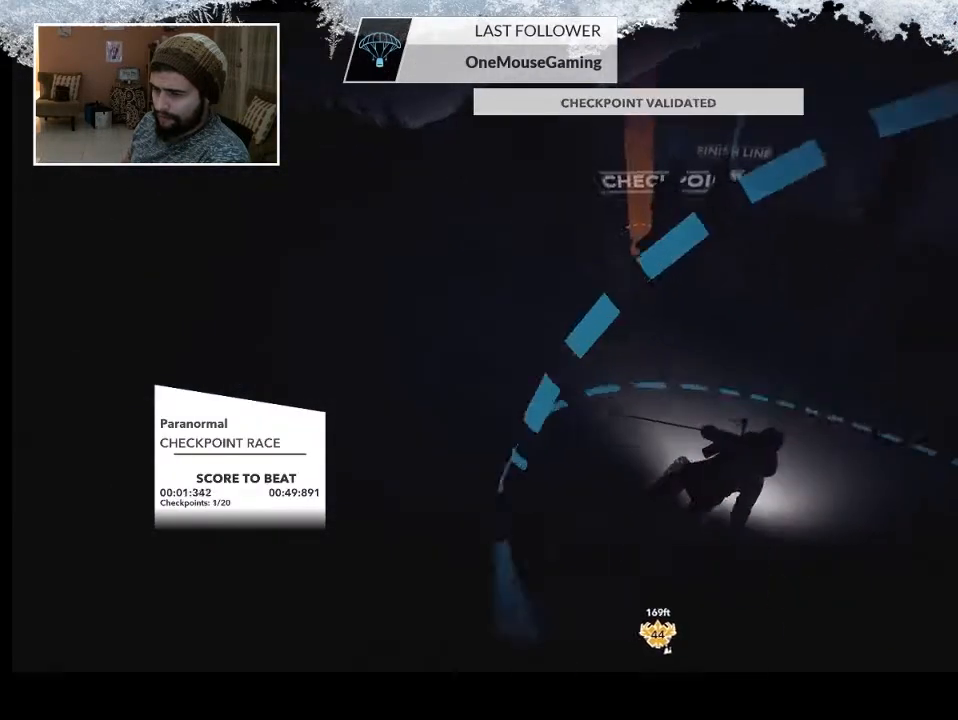
{"buttons": [], "left_stick": "left", "right_stick": "center", "events": [[100, "left_stick", "center"], [200, "left_stick", "left"]]}
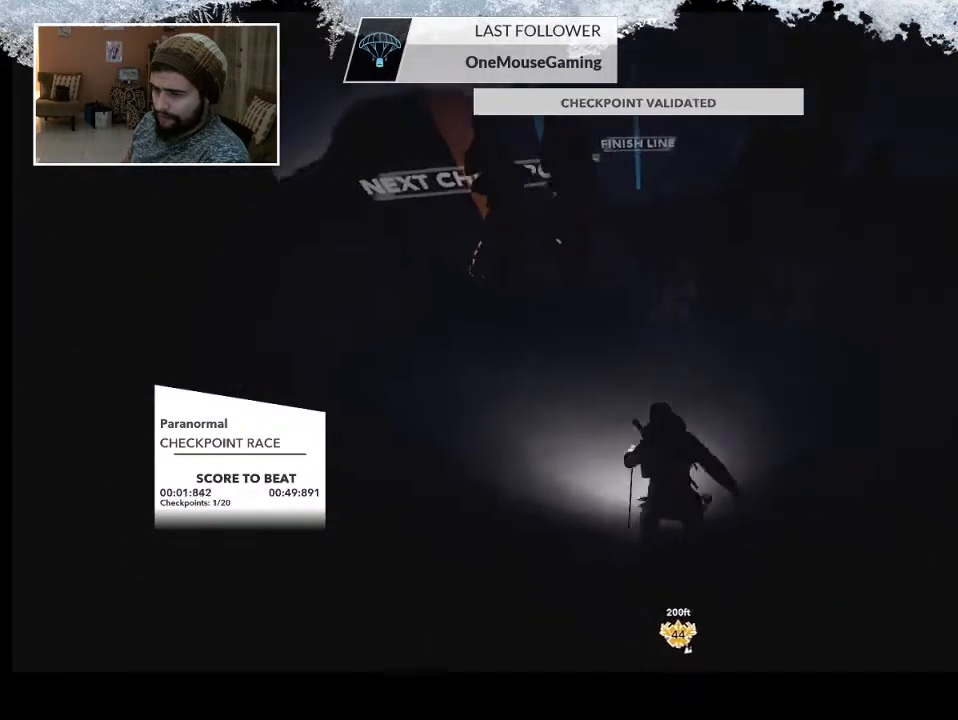
{"buttons": [], "left_stick": "left", "right_stick": "center", "events": []}
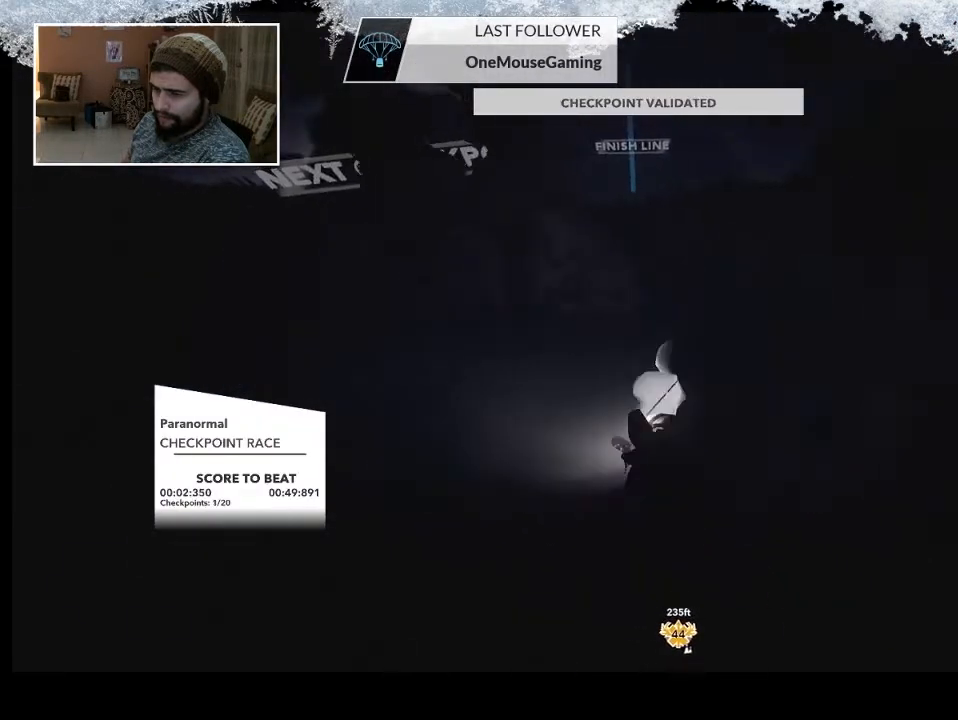
{"buttons": [], "left_stick": "center", "right_stick": "center", "events": [[400, "left_stick", "center"]]}
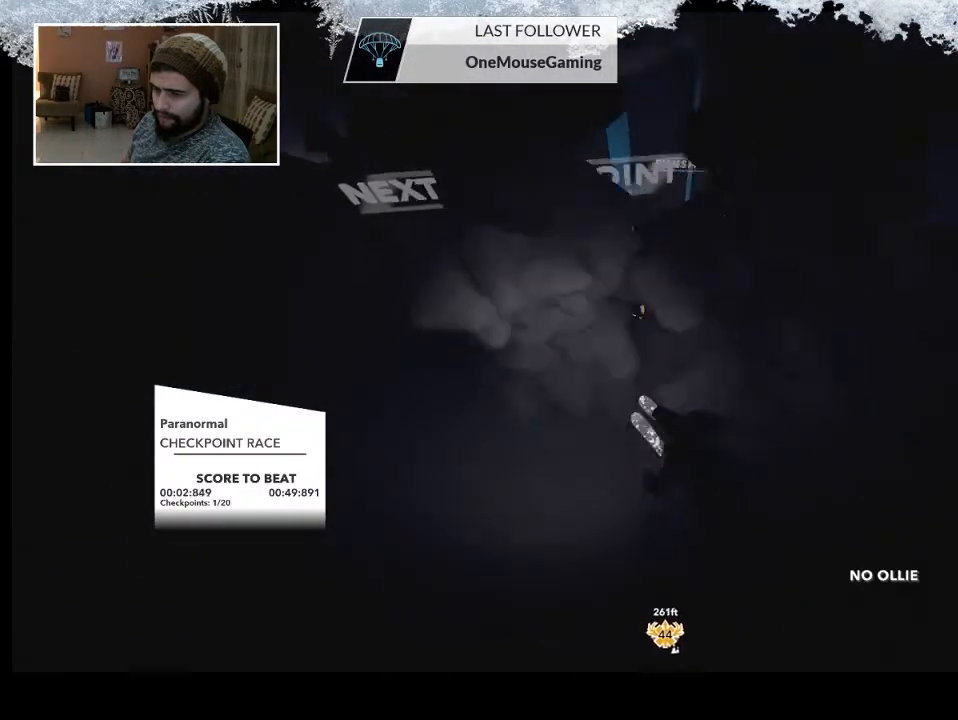
{"buttons": [], "left_stick": "center", "right_stick": "right", "events": [[233, "right_stick", "right"]]}
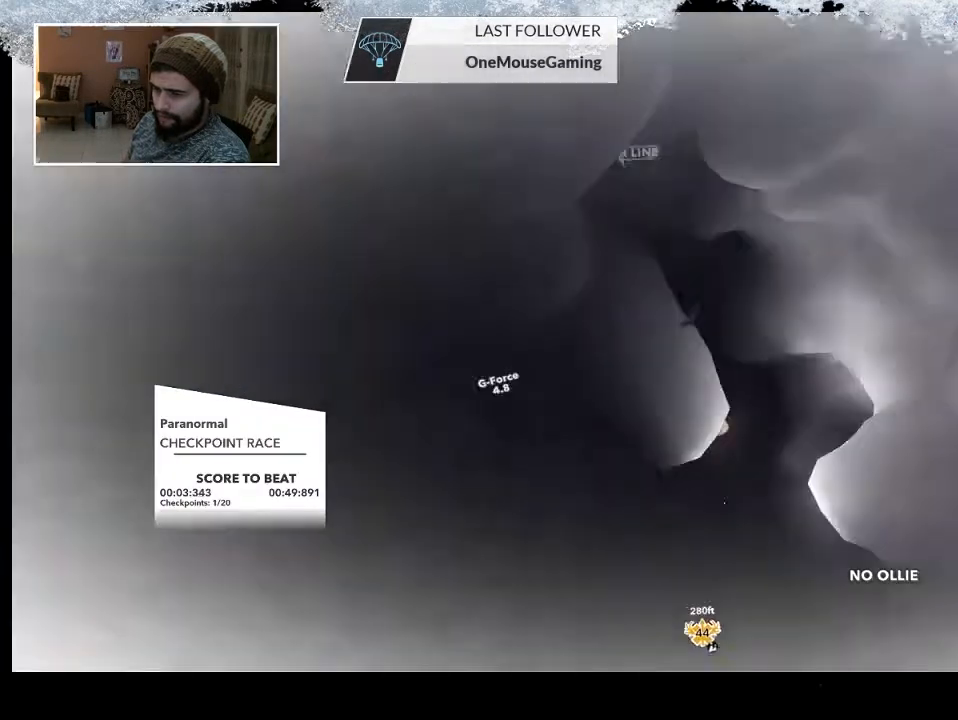
{"buttons": [], "left_stick": "center", "right_stick": "center", "events": [[67, "right_stick", "center"]]}